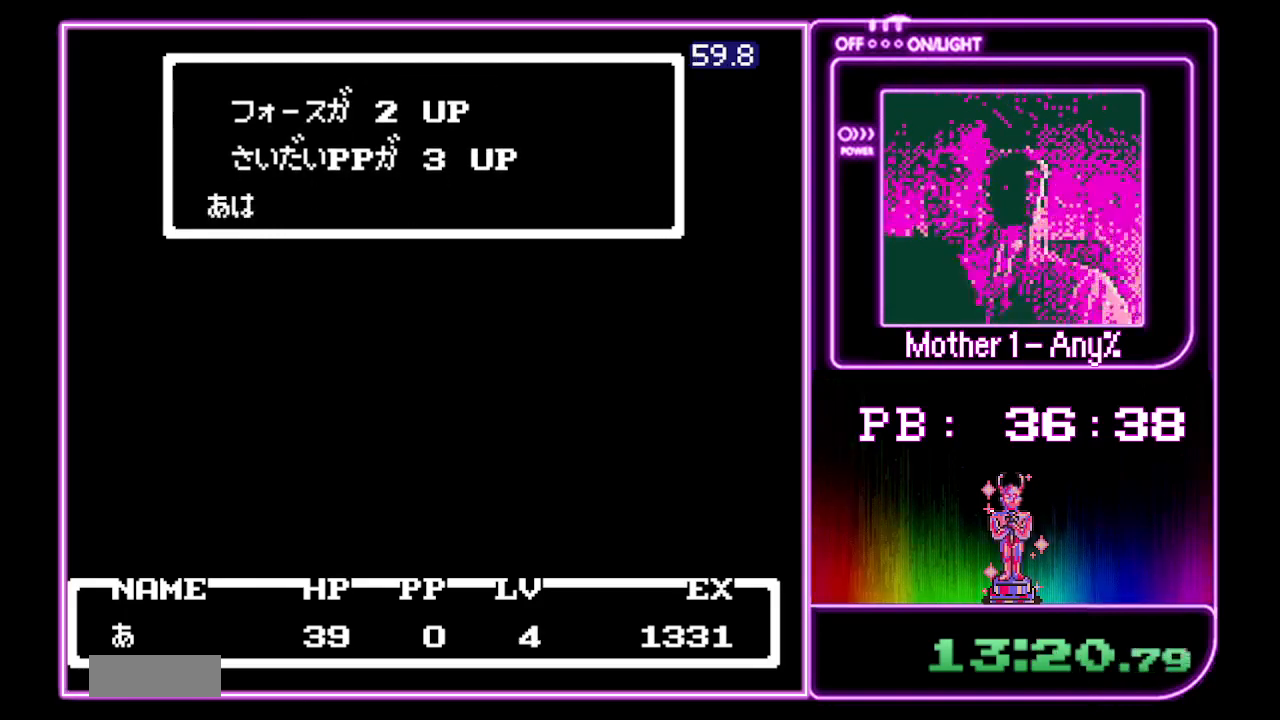
Gameplay with a controller (Nintendo layout); each line is a JSON object with the inputs held at the frame after it. "events" lists button and stick changes between this image and that frame as [ms after this image, input, new state], when the widget could be followed in between. Not read: L3 R3.
{"buttons": ["A"], "events": []}
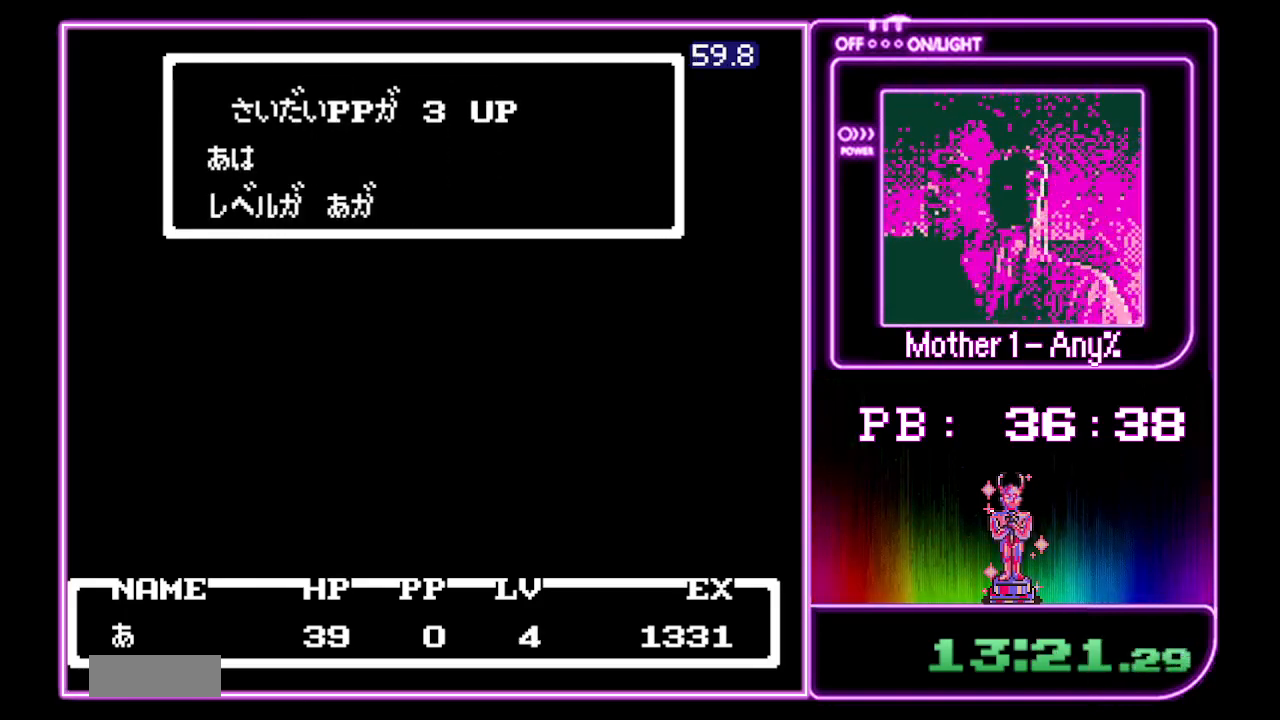
{"buttons": ["A"], "events": []}
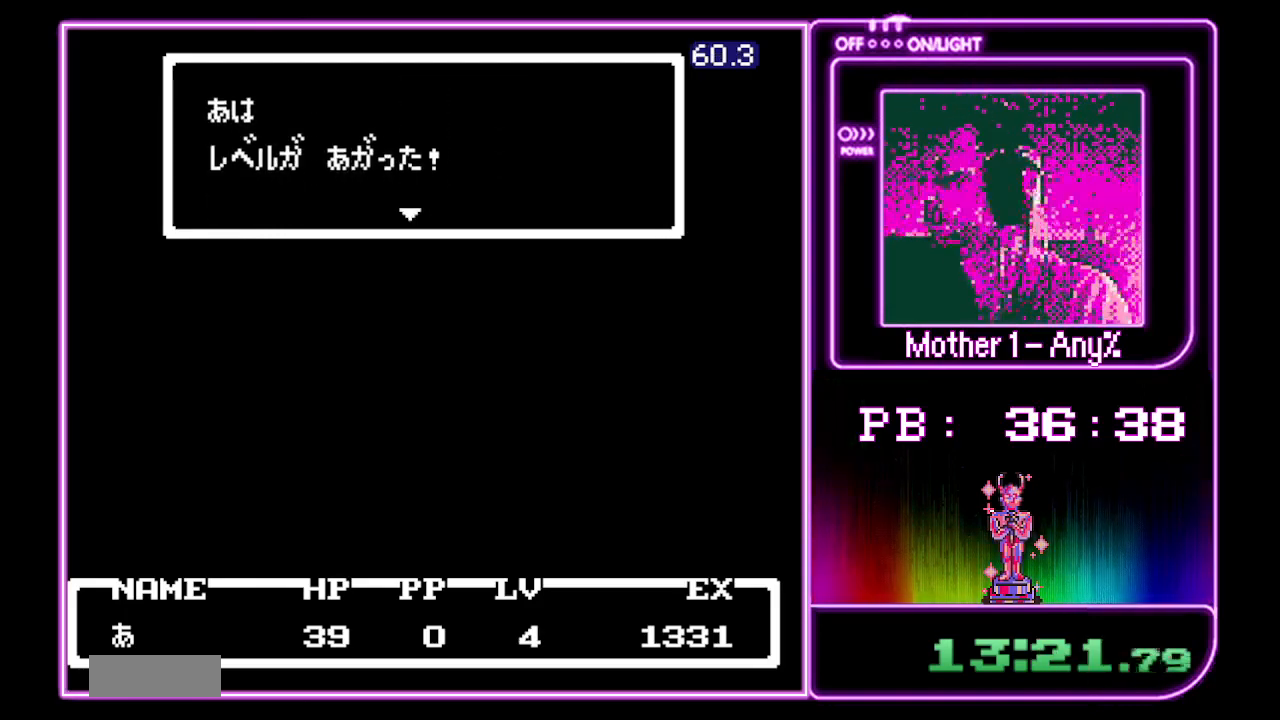
{"buttons": ["A"], "events": []}
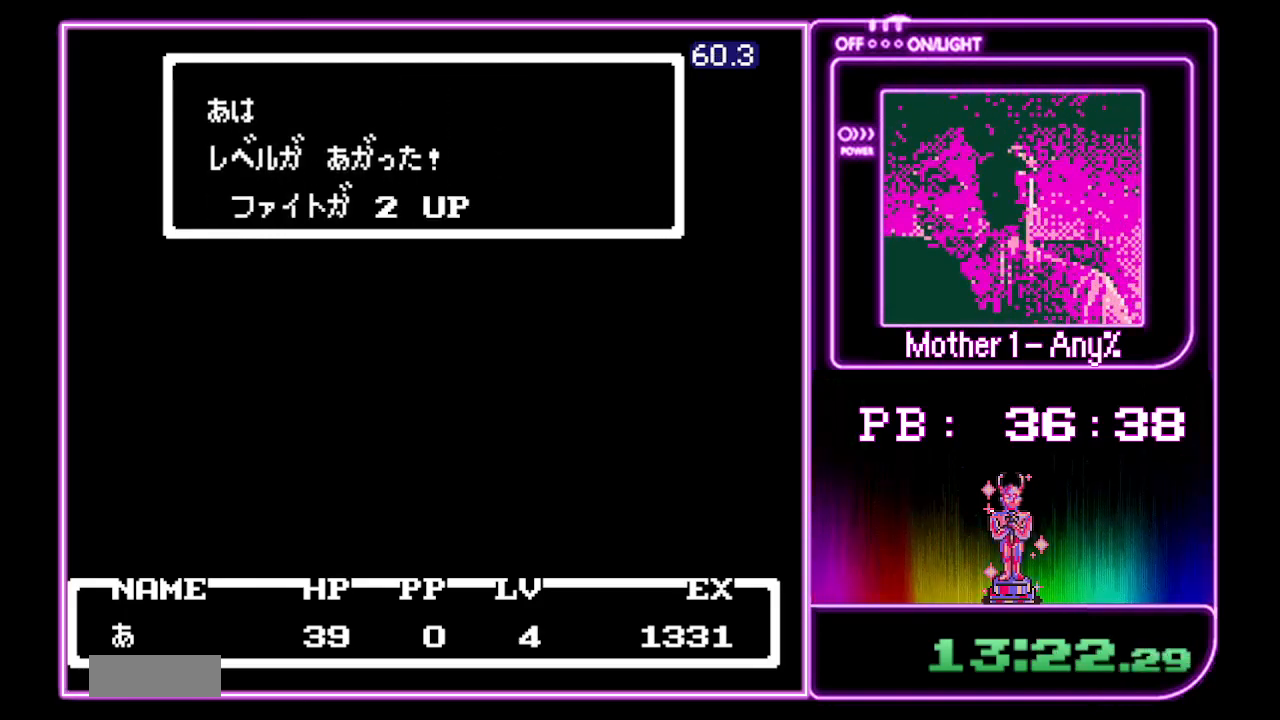
{"buttons": ["A"], "events": []}
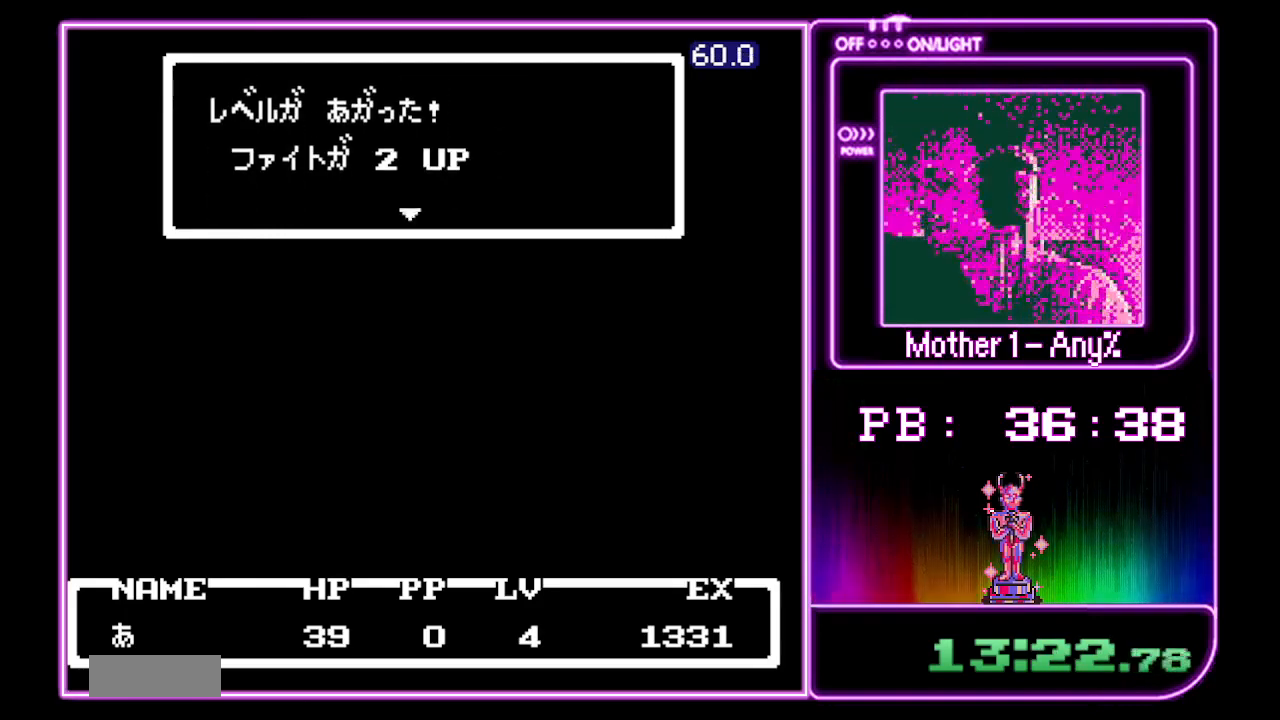
{"buttons": ["A"], "events": []}
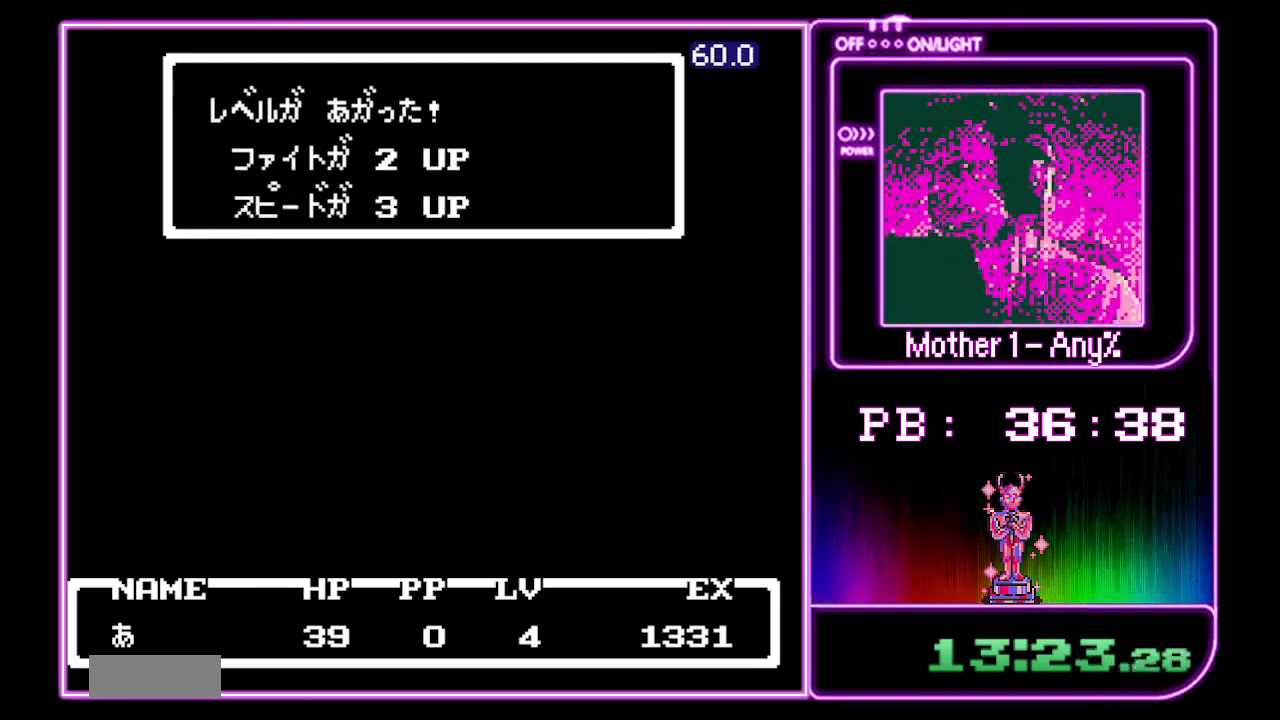
{"buttons": ["A"], "events": []}
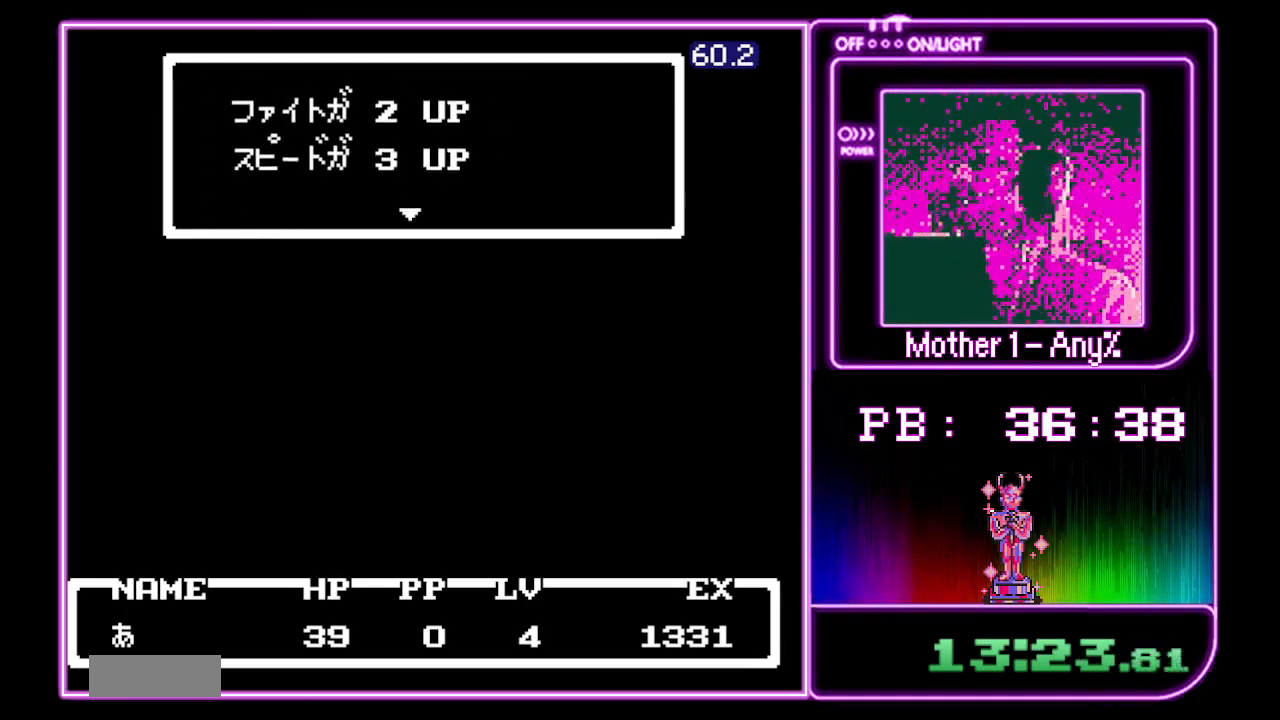
{"buttons": ["A"], "events": []}
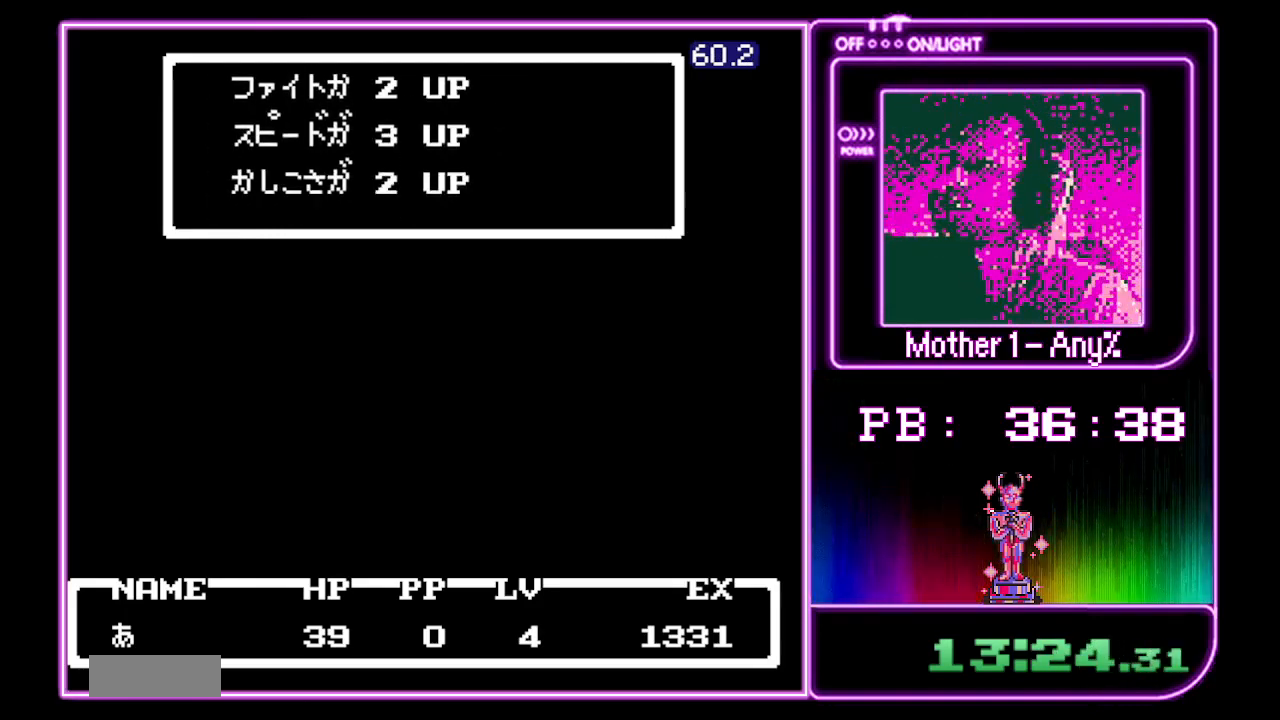
{"buttons": ["A"], "events": []}
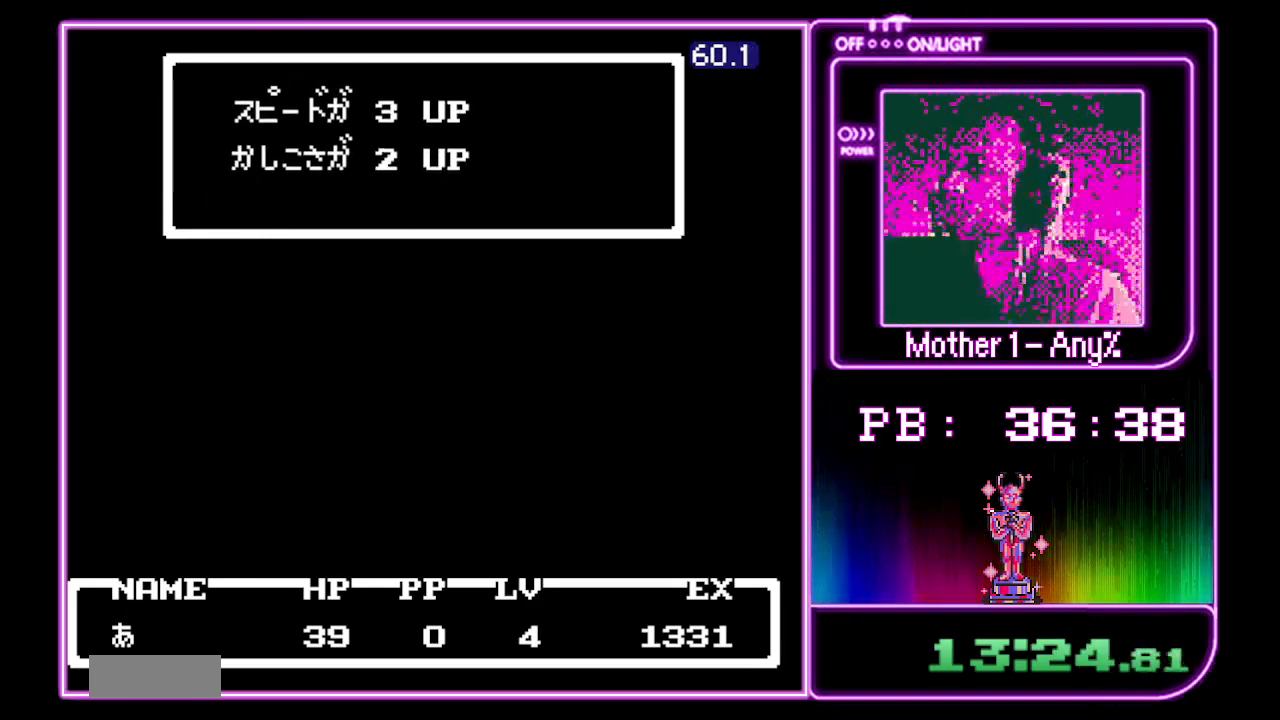
{"buttons": ["A"], "events": []}
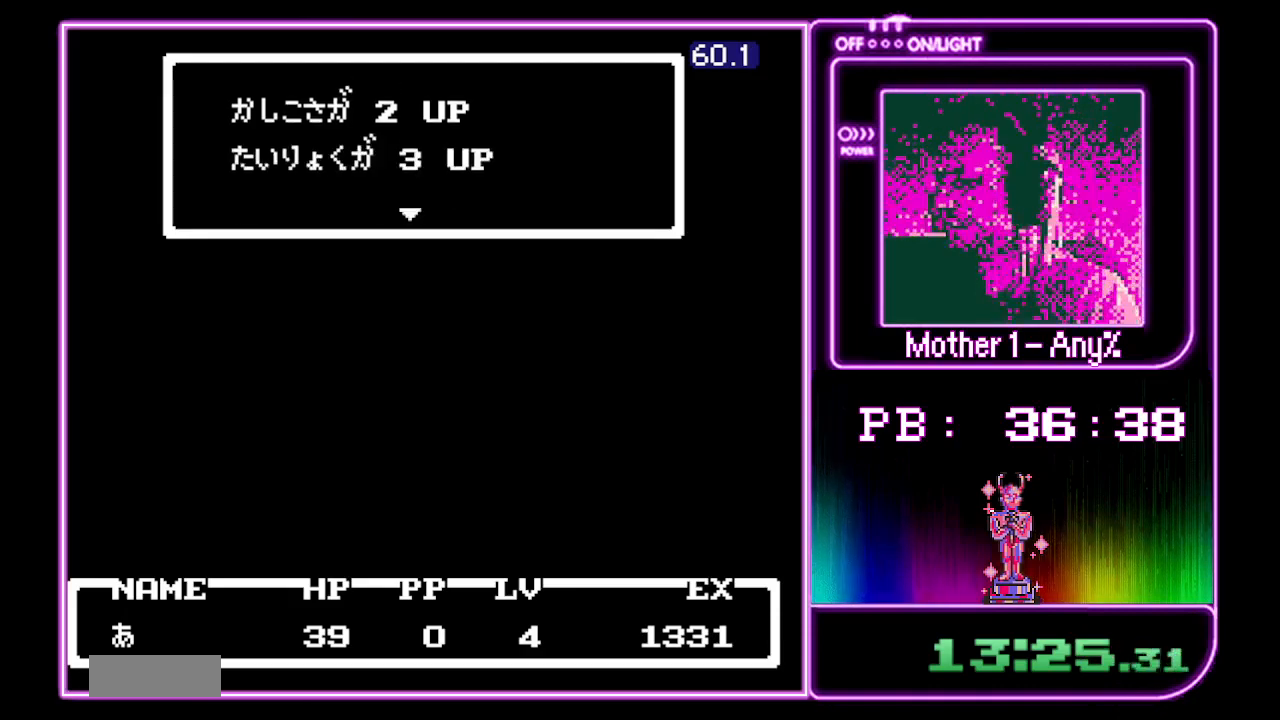
{"buttons": ["A"], "events": []}
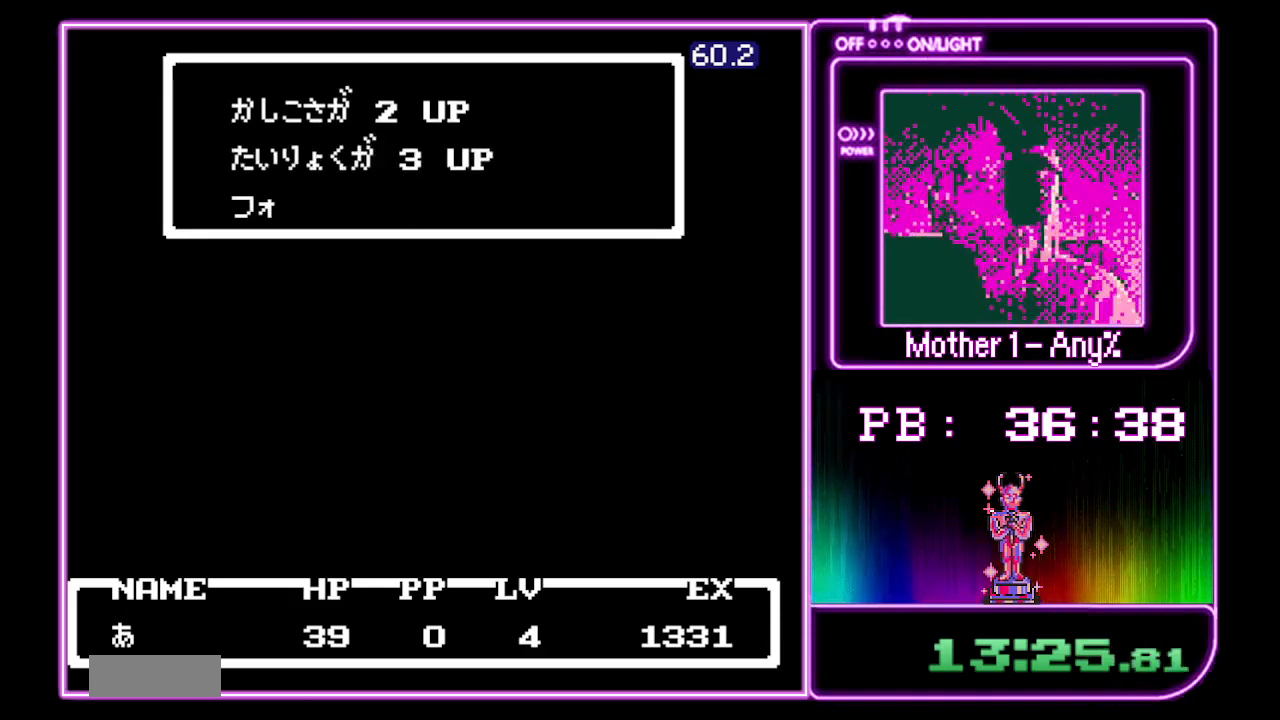
{"buttons": ["A"], "events": []}
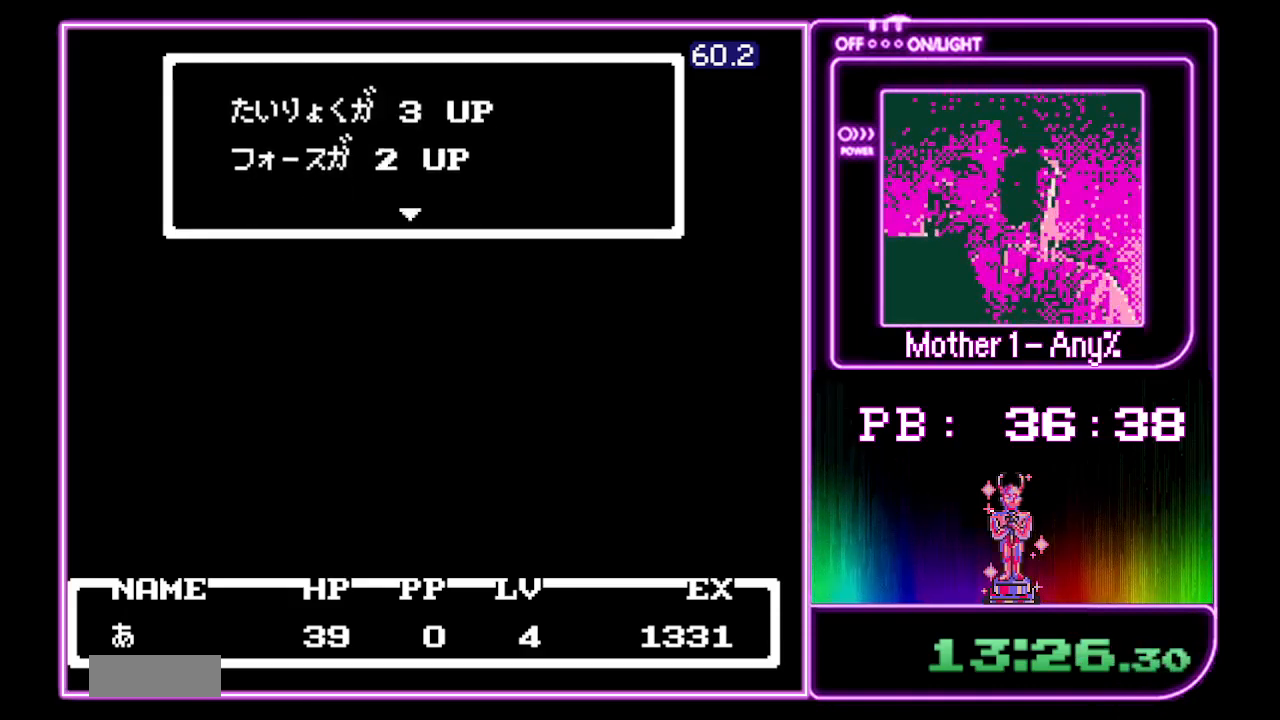
{"buttons": ["A"], "events": []}
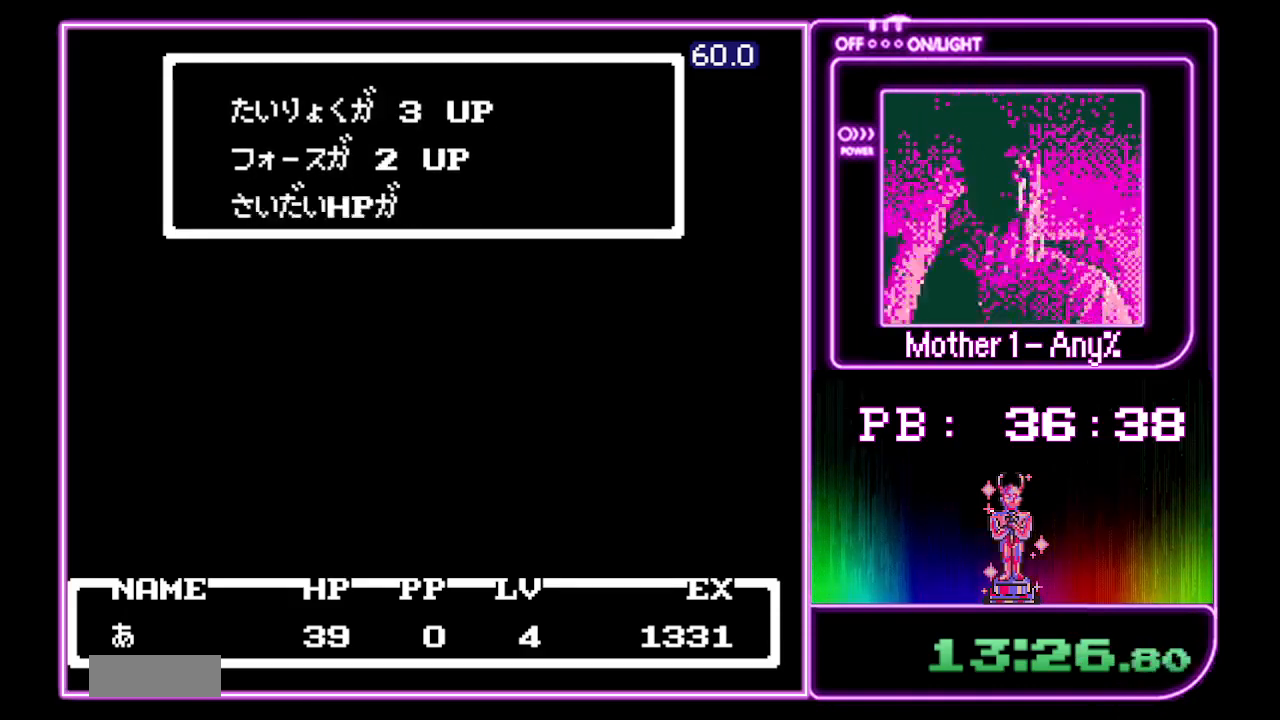
{"buttons": ["A"], "events": []}
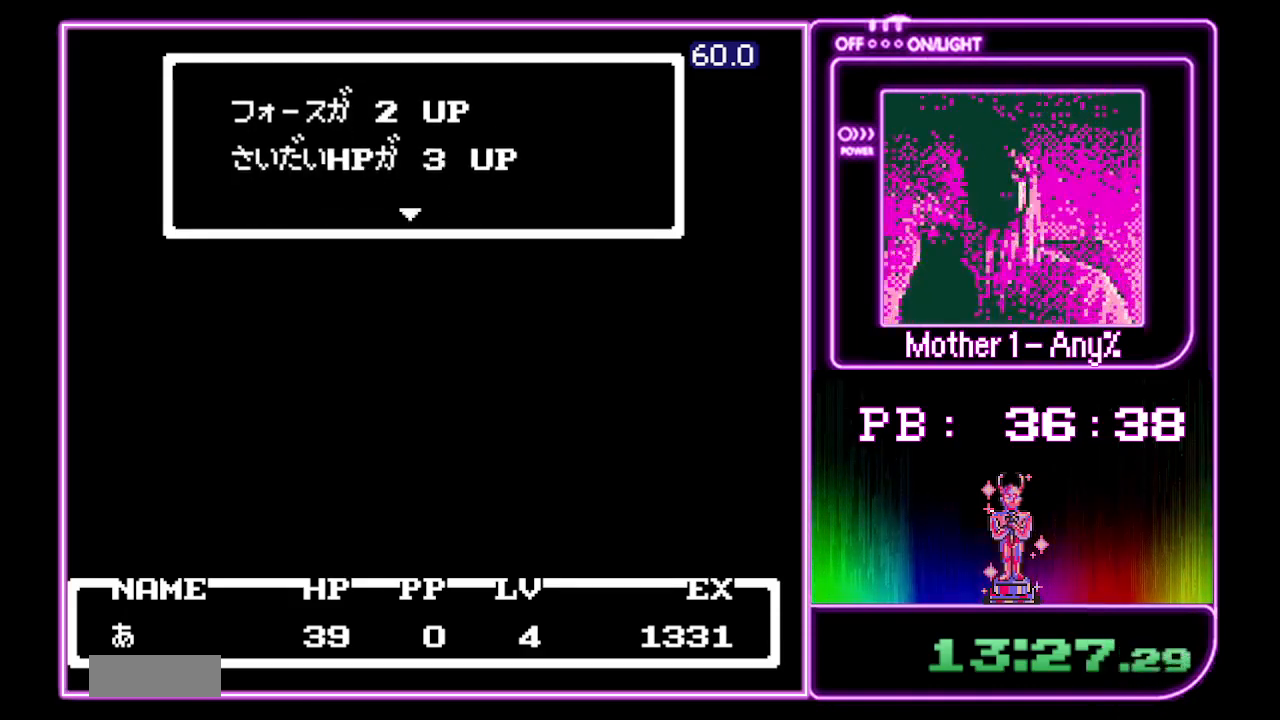
{"buttons": ["A"], "events": []}
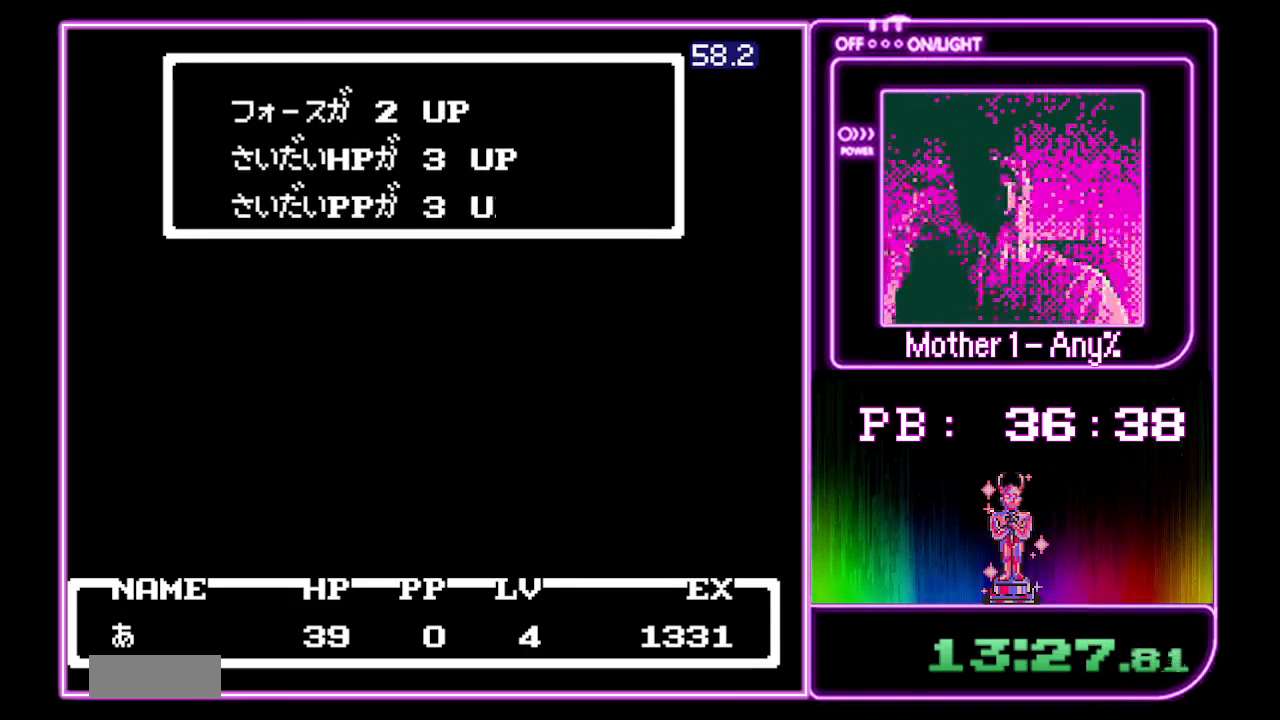
{"buttons": ["A"], "events": []}
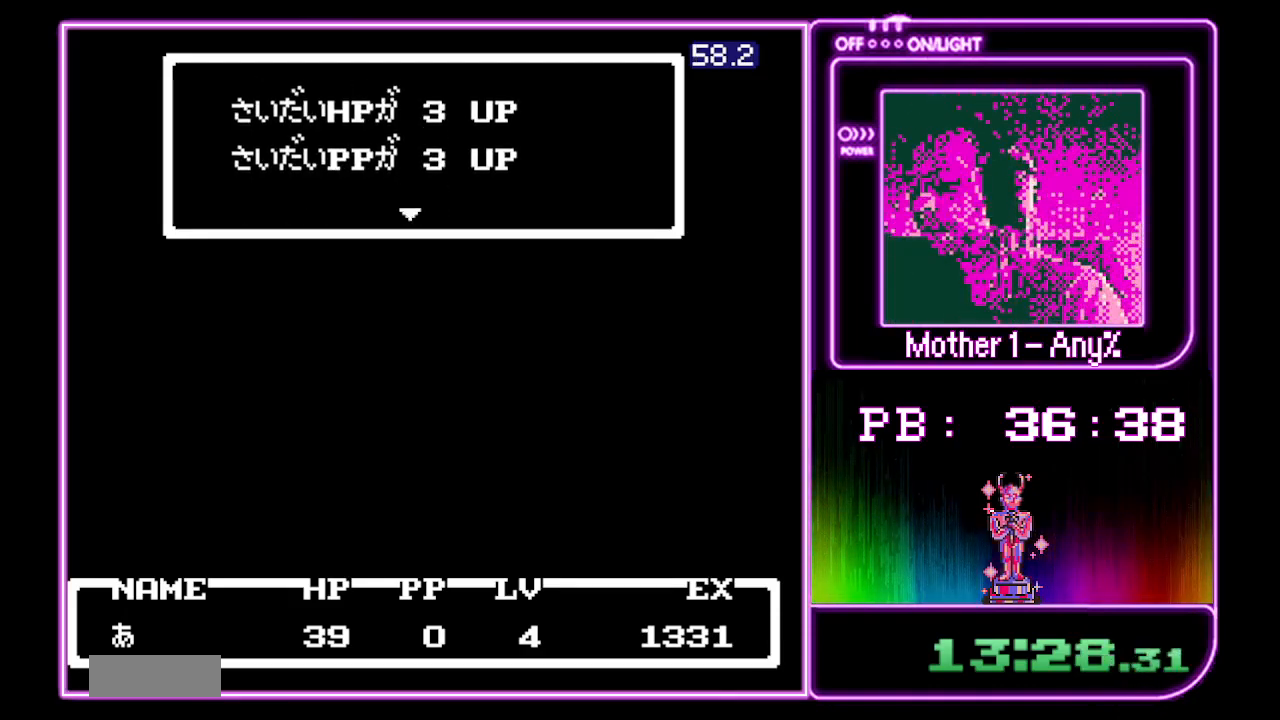
{"buttons": ["A"], "events": []}
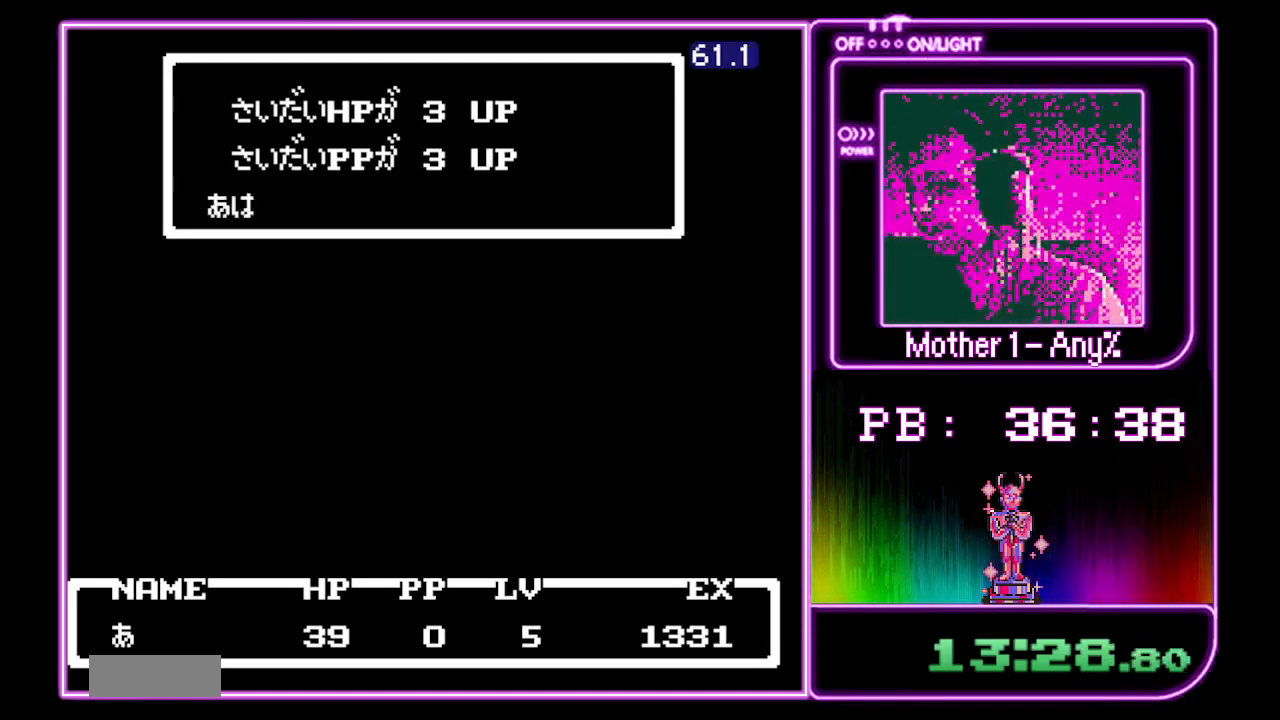
{"buttons": ["A"], "events": []}
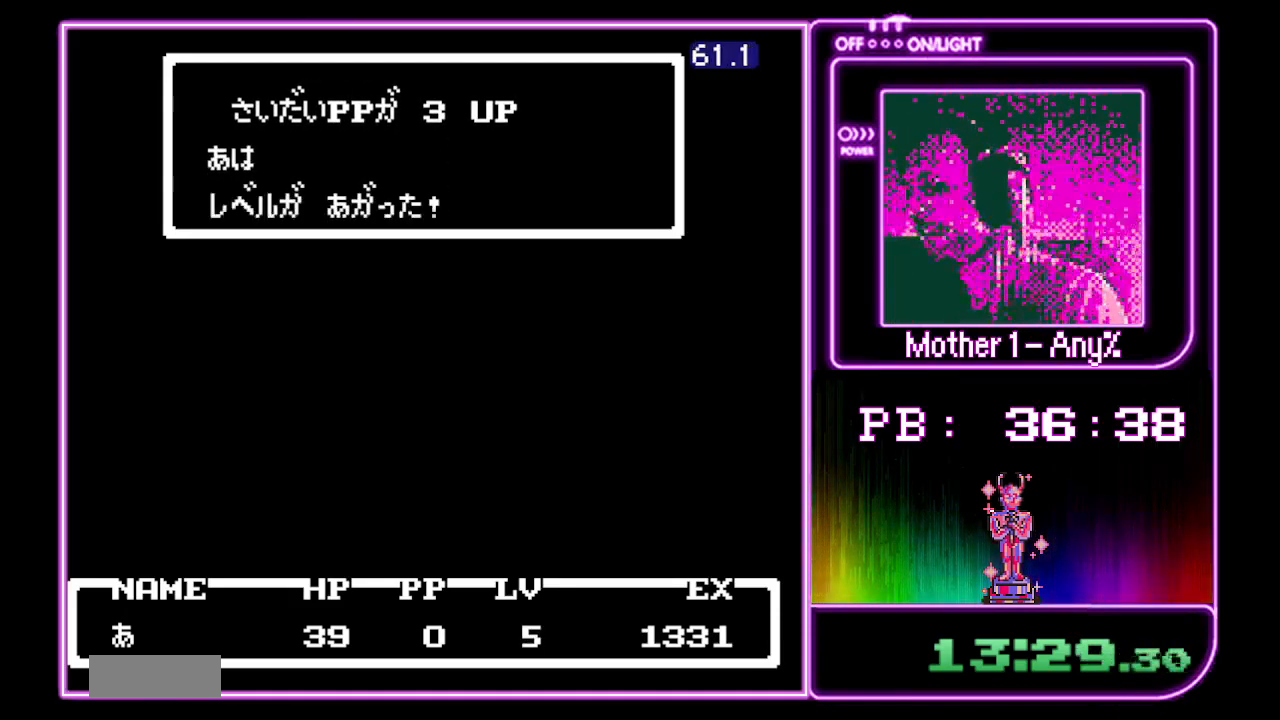
{"buttons": ["A"], "events": []}
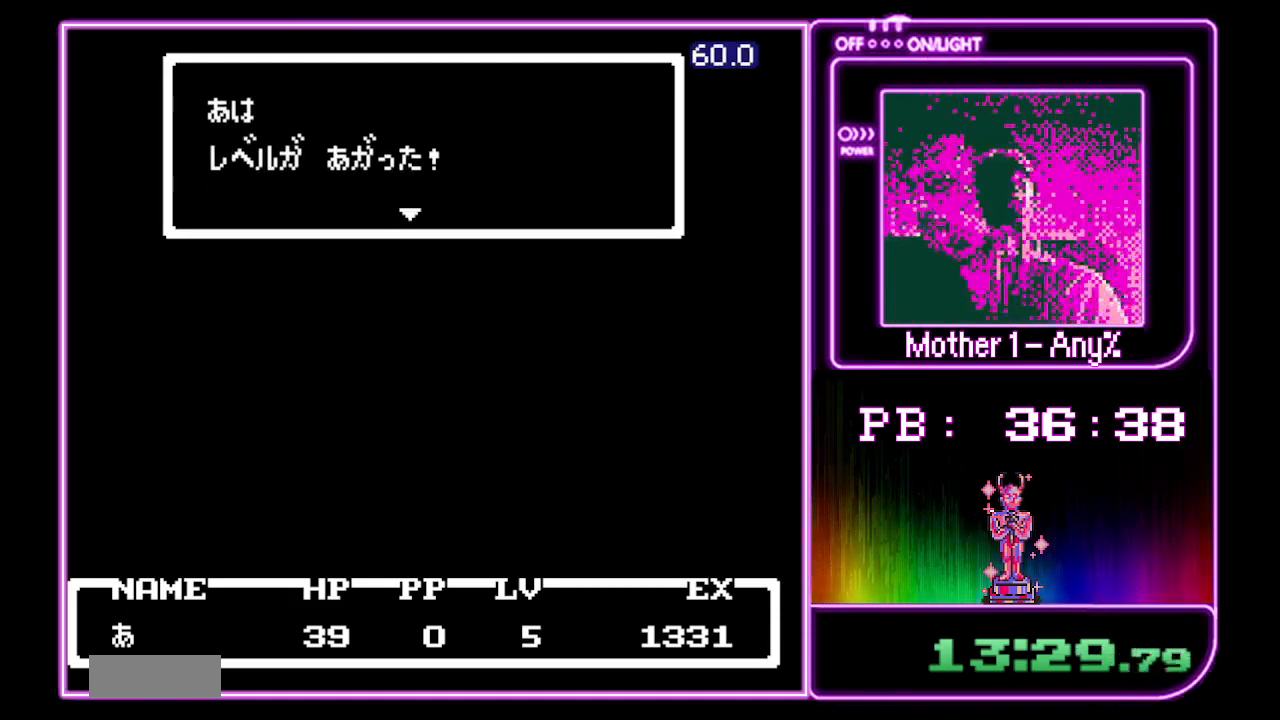
{"buttons": ["A"], "events": []}
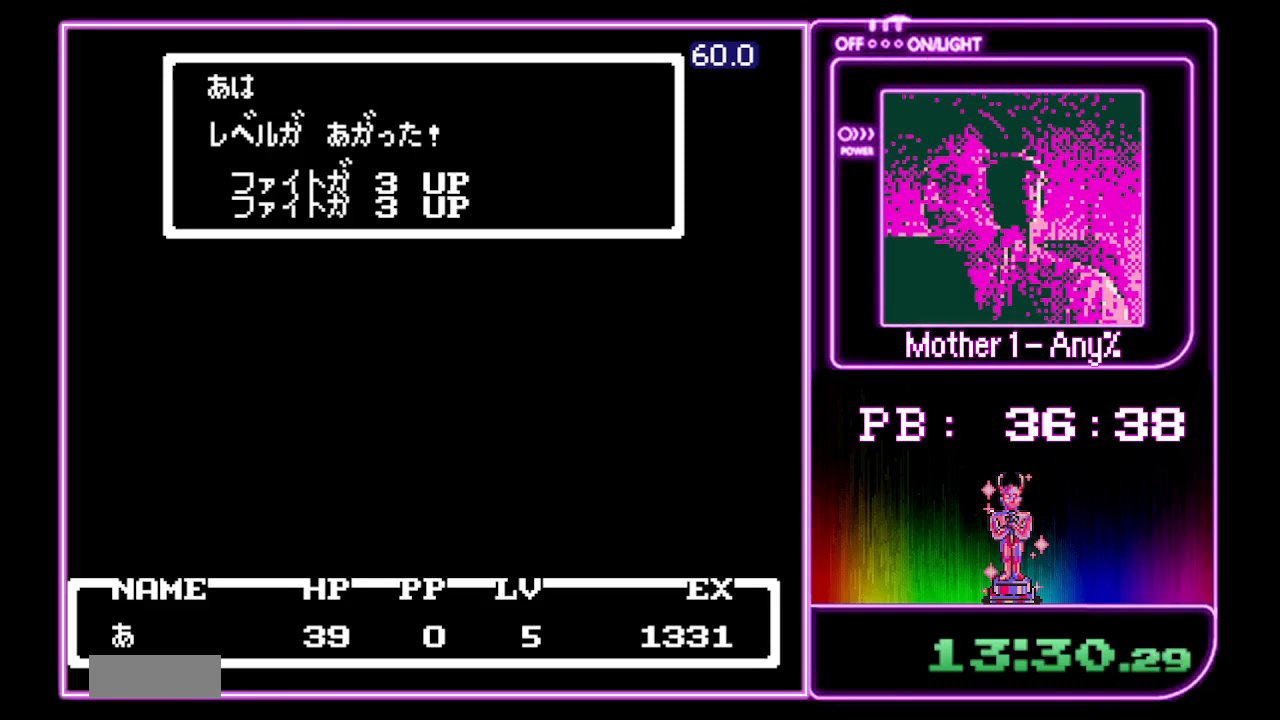
{"buttons": ["A"], "events": []}
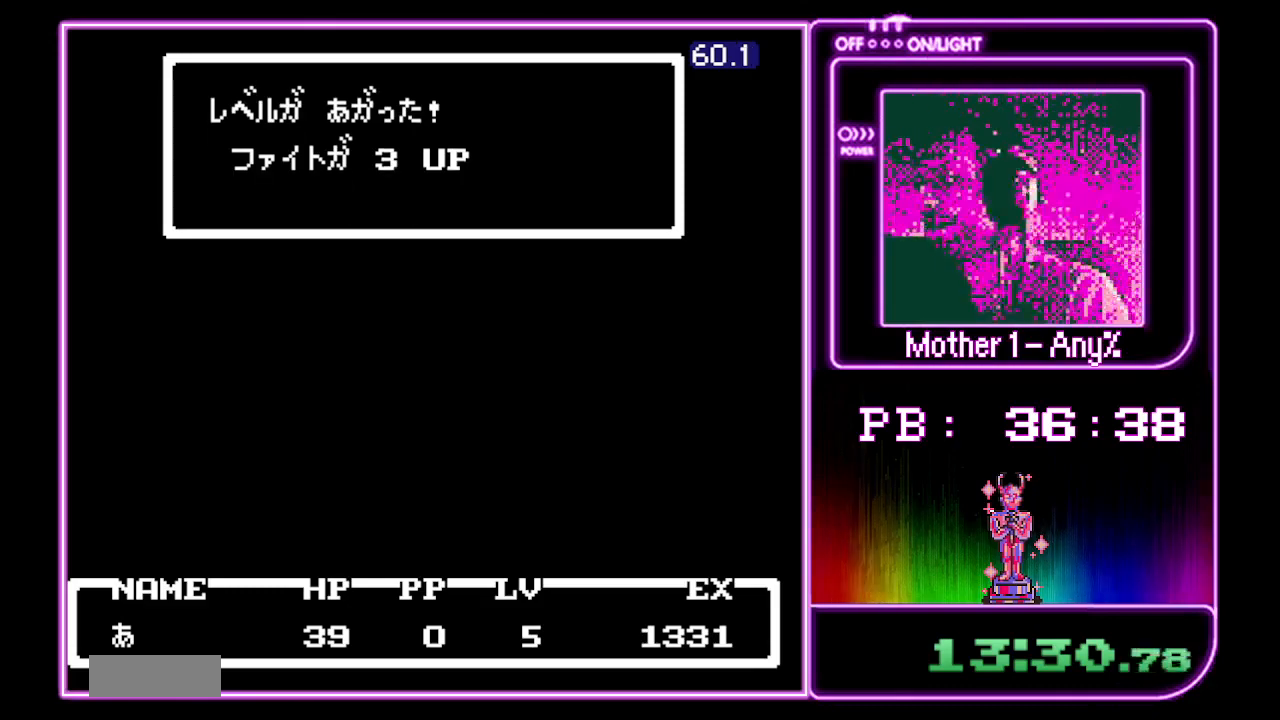
{"buttons": ["A"], "events": []}
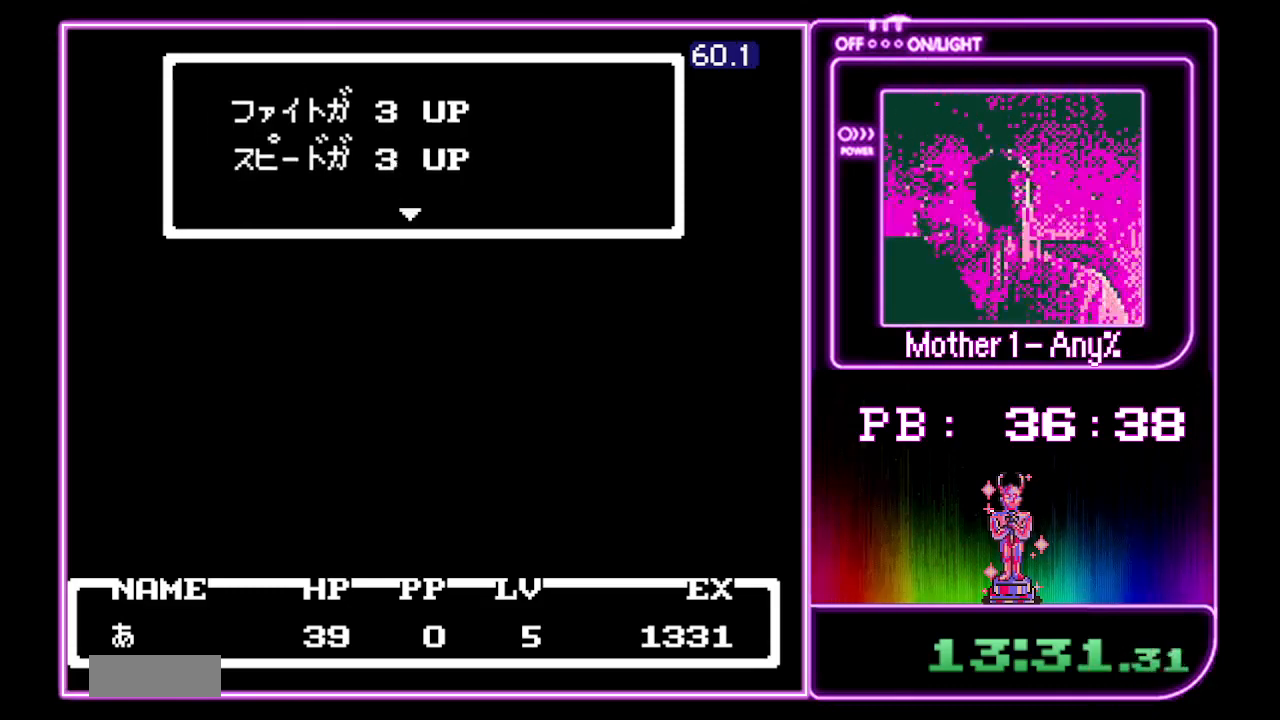
{"buttons": ["A"], "events": []}
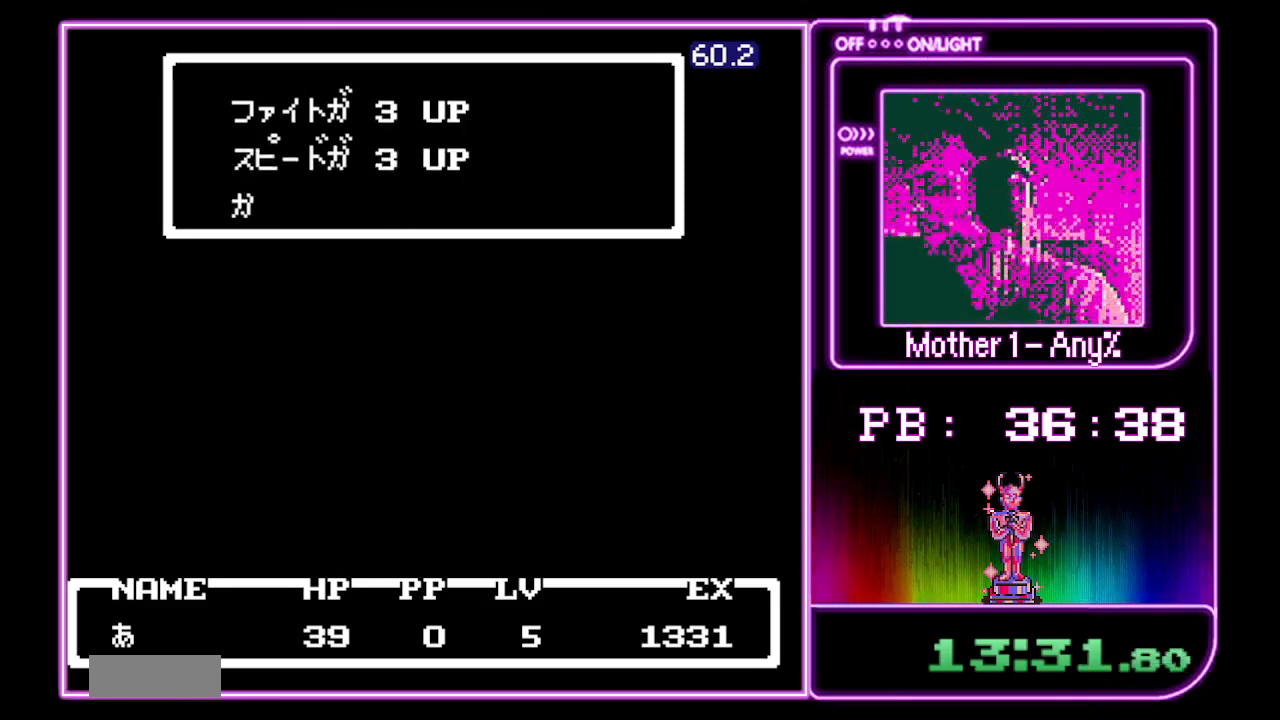
{"buttons": ["A"], "events": []}
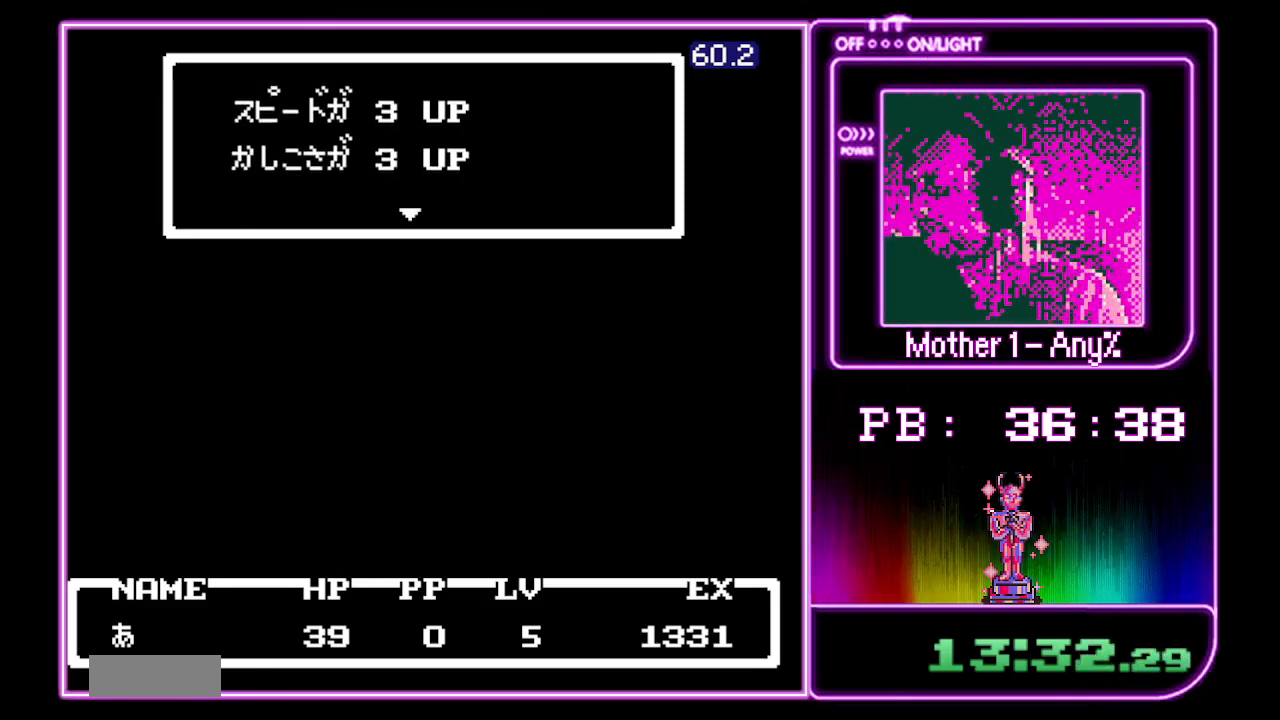
{"buttons": ["A"], "events": []}
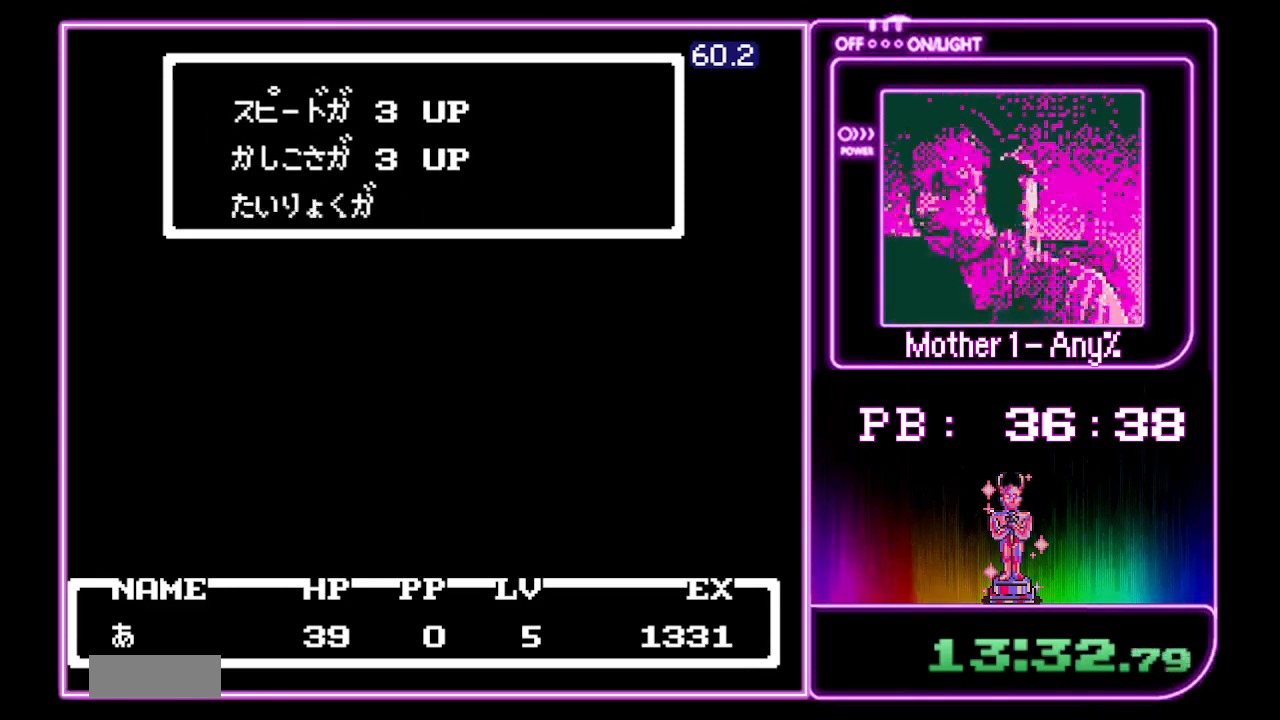
{"buttons": ["A"], "events": []}
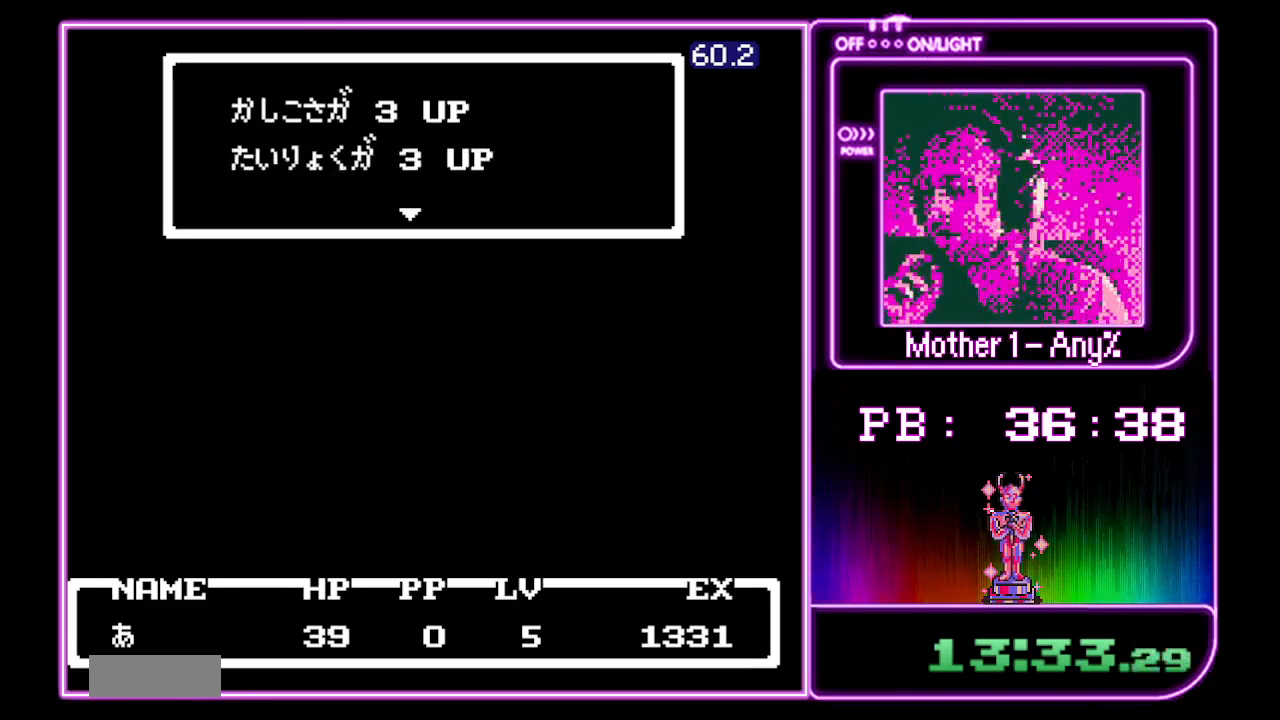
{"buttons": ["A"], "events": []}